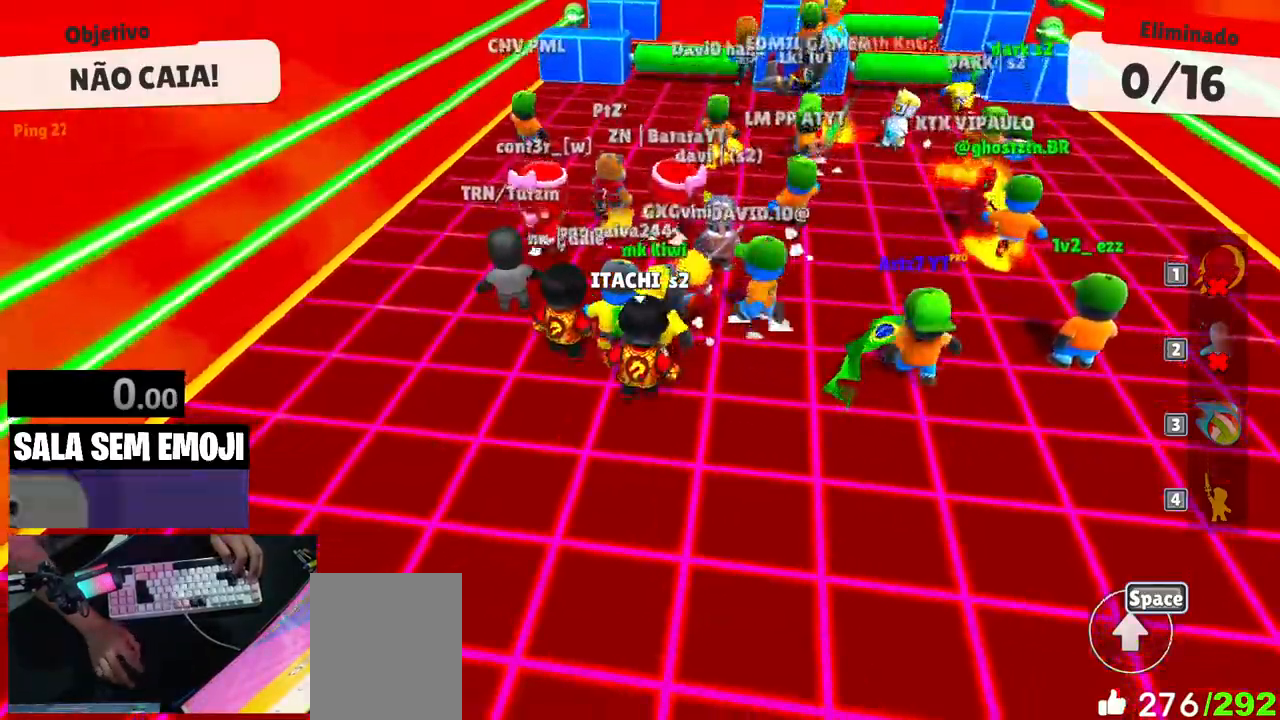
Gameplay with keyboard; each line is a JSON object with the keys held at the frame after it. "events" lists presses ("down") and releases ("up") of "a", "d", "s", "space" and "w" between this image and that frame as [ms after this image, input, new state], when the widget could be followed in between. No other keys are recorded. Mouse input is not recorded.
{"keys": ["w"], "events": [[150, "space", "down"], [233, "w", "down"], [283, "space", "up"]]}
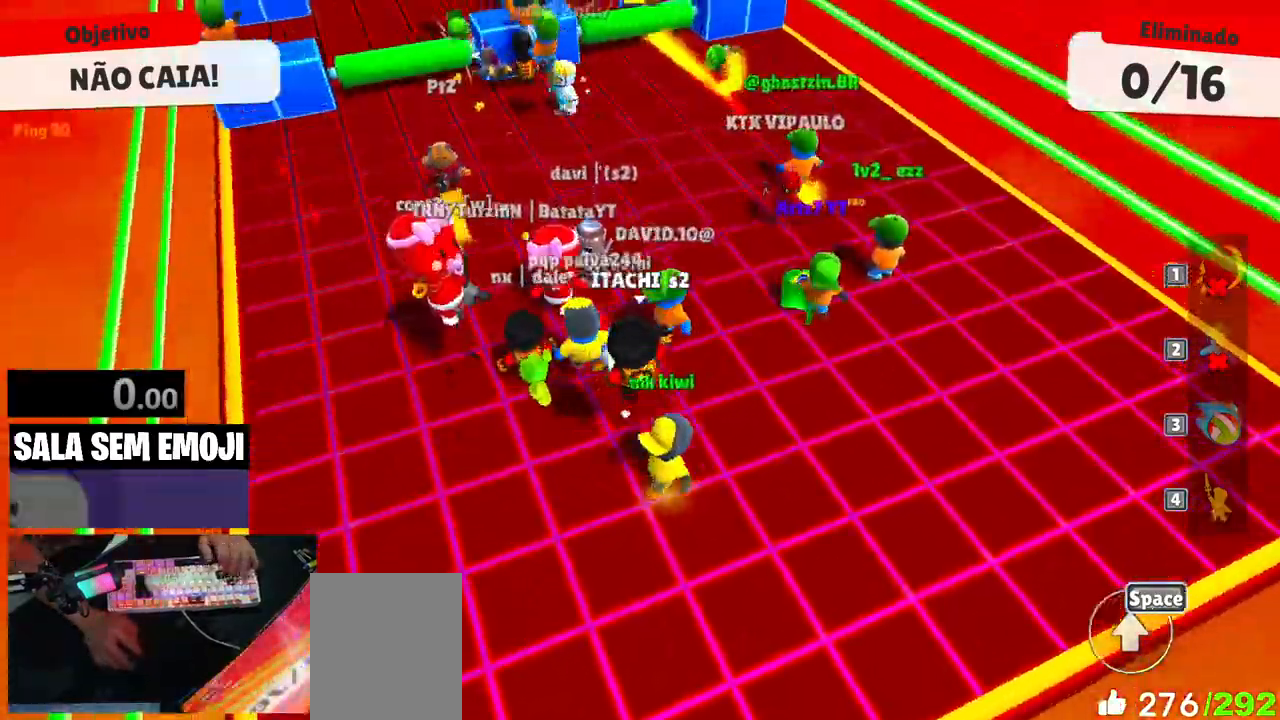
{"keys": ["d", "s"], "events": [[16, "space", "down"], [116, "space", "up"], [216, "a", "down"], [216, "w", "up"], [350, "s", "down"], [433, "a", "up"], [483, "d", "down"]]}
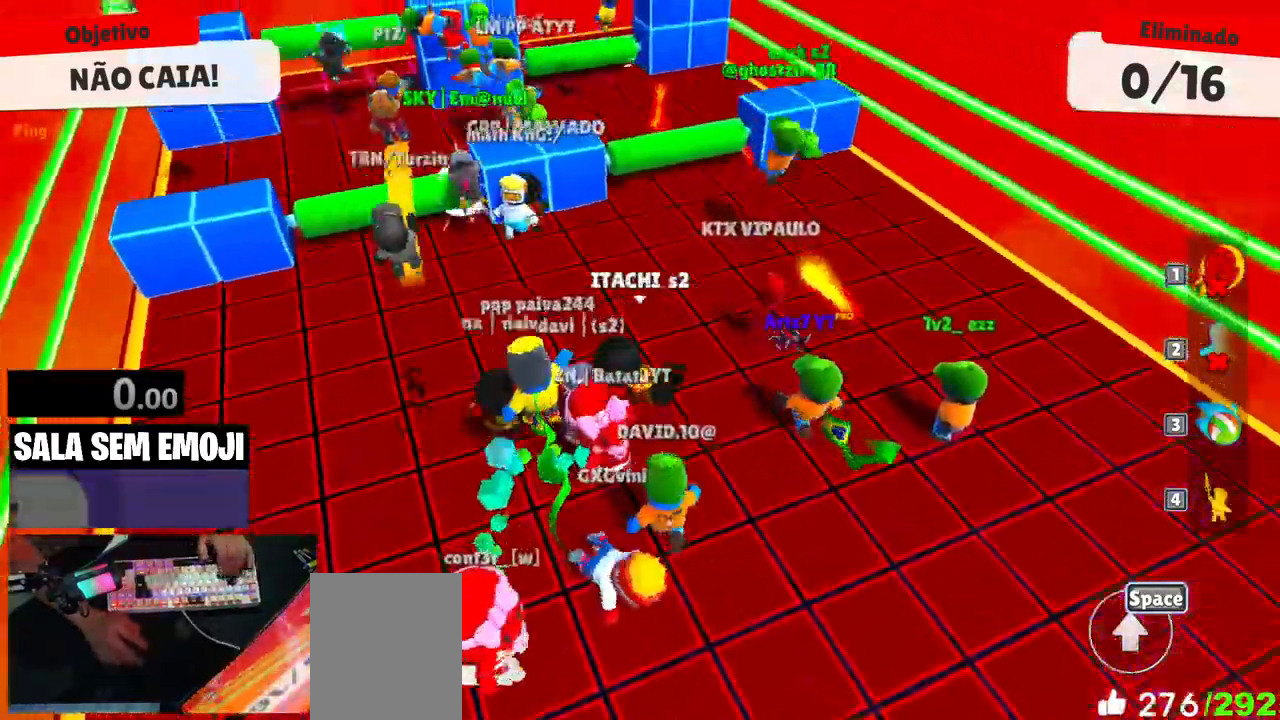
{"keys": ["w"], "events": [[416, "s", "up"], [416, "space", "down"], [466, "d", "up"], [500, "space", "up"], [500, "w", "down"]]}
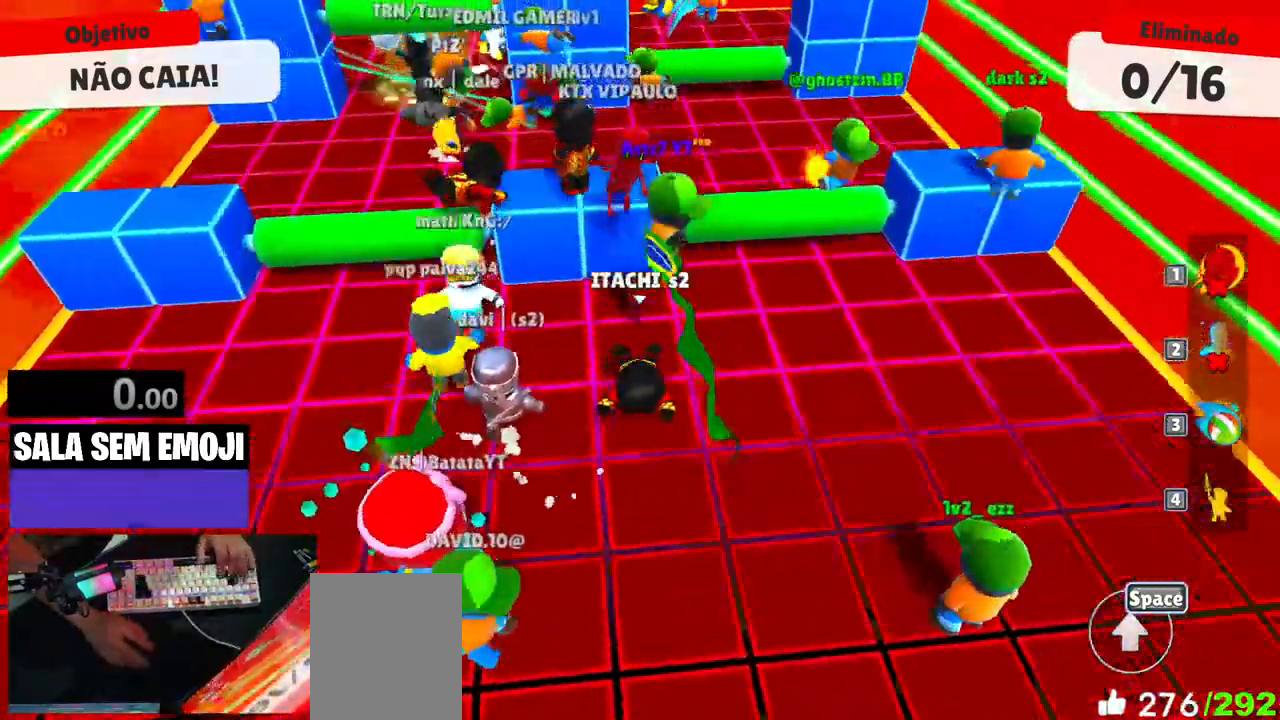
{"keys": ["a", "space", "w"], "events": [[100, "a", "down"], [383, "space", "down"]]}
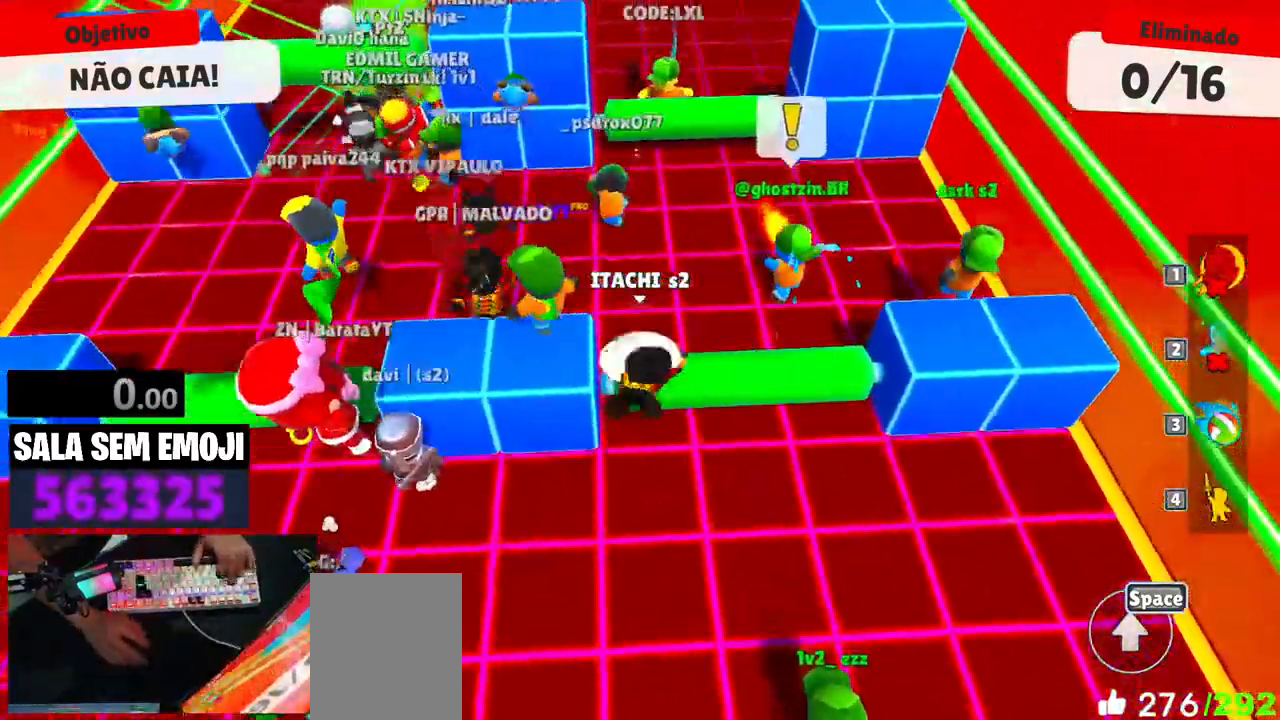
{"keys": ["a", "w"], "events": [[16, "space", "up"]]}
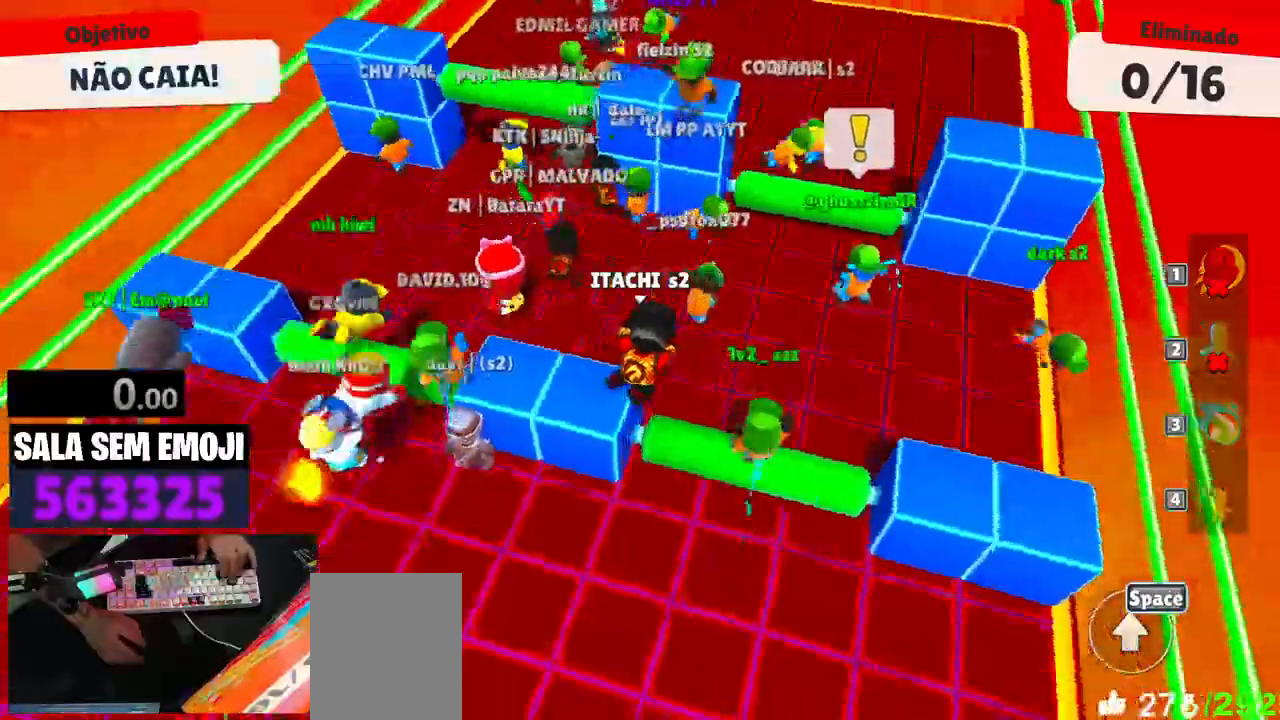
{"keys": ["space", "w"], "events": [[133, "a", "up"], [216, "space", "down"], [366, "space", "up"], [466, "space", "down"]]}
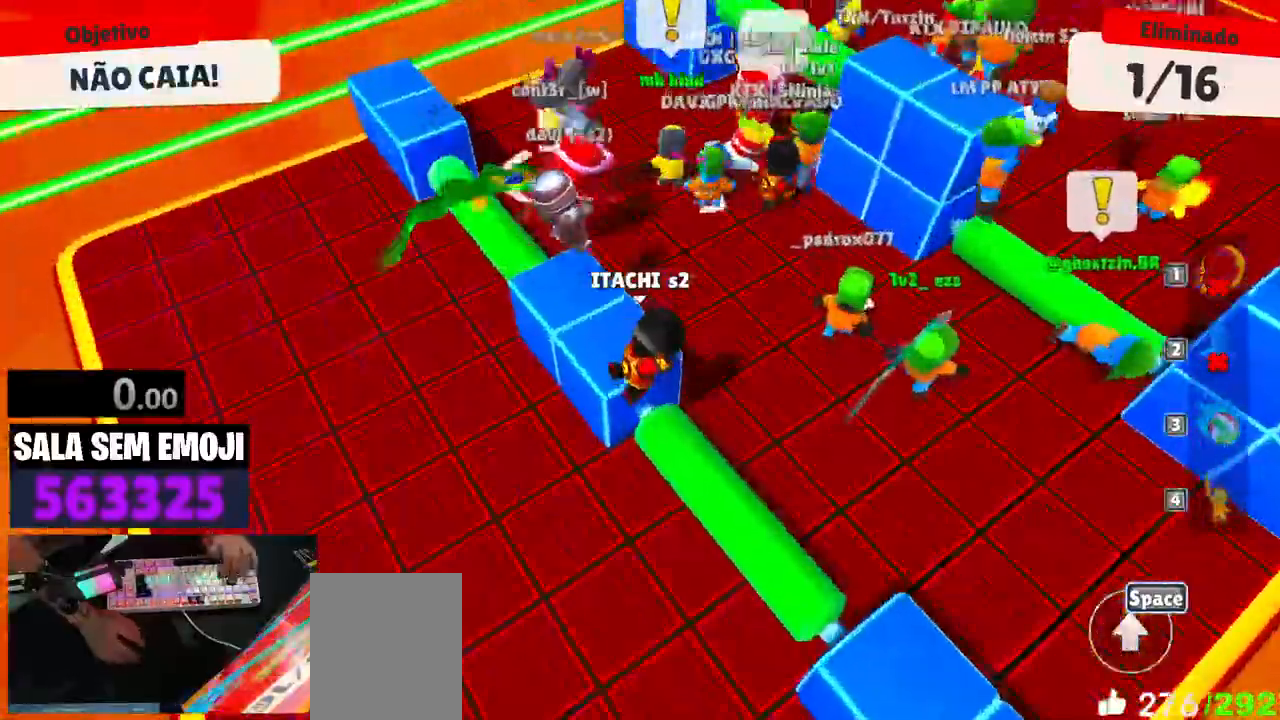
{"keys": ["space", "w"], "events": [[50, "space", "up"], [150, "space", "down"], [233, "space", "up"], [283, "space", "down"], [383, "space", "up"], [466, "space", "down"]]}
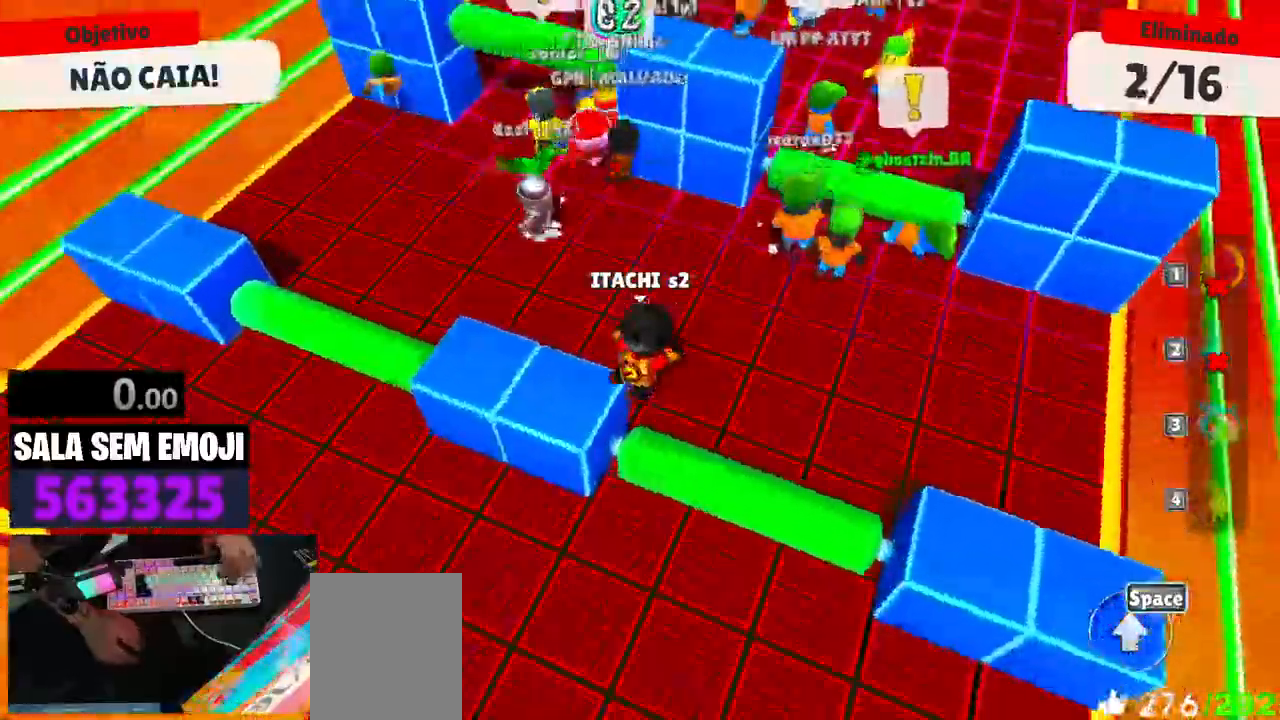
{"keys": ["a"], "events": [[16, "space", "up"], [116, "space", "down"], [200, "a", "down"], [200, "space", "up"], [350, "w", "up"]]}
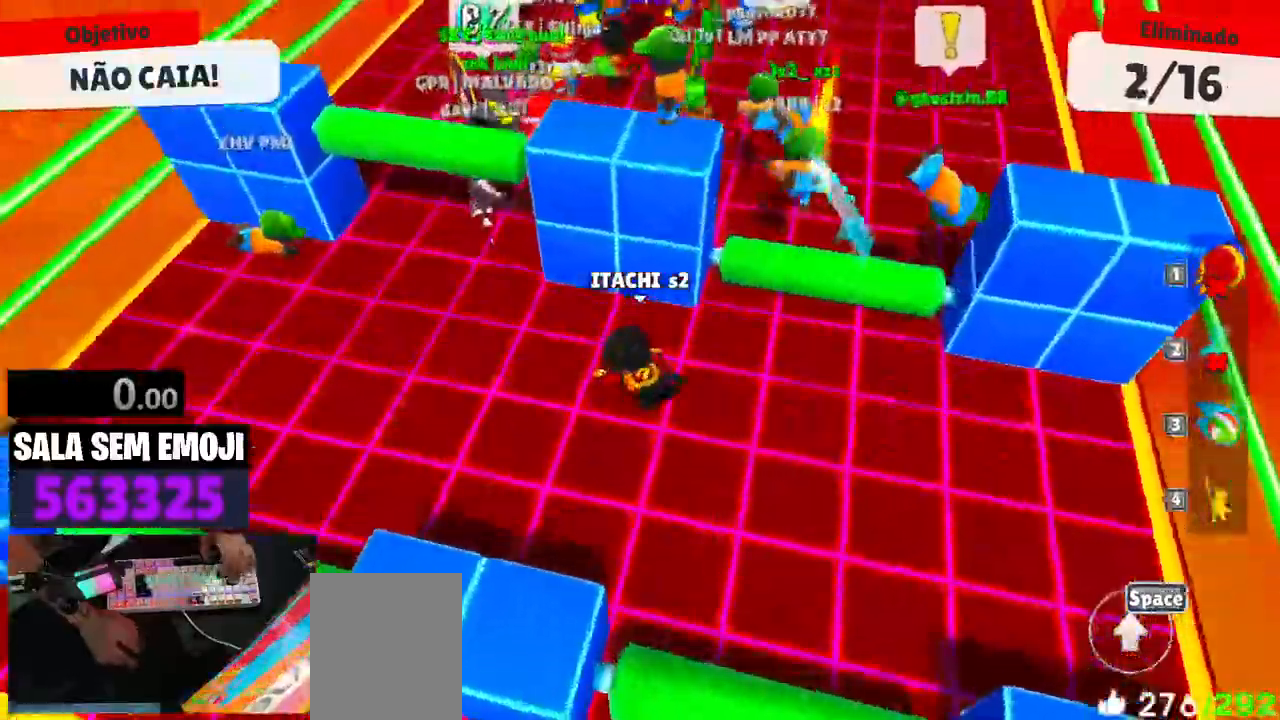
{"keys": ["d", "s"], "events": [[33, "s", "down"], [133, "a", "up"], [183, "d", "down"], [266, "s", "up"], [416, "s", "down"]]}
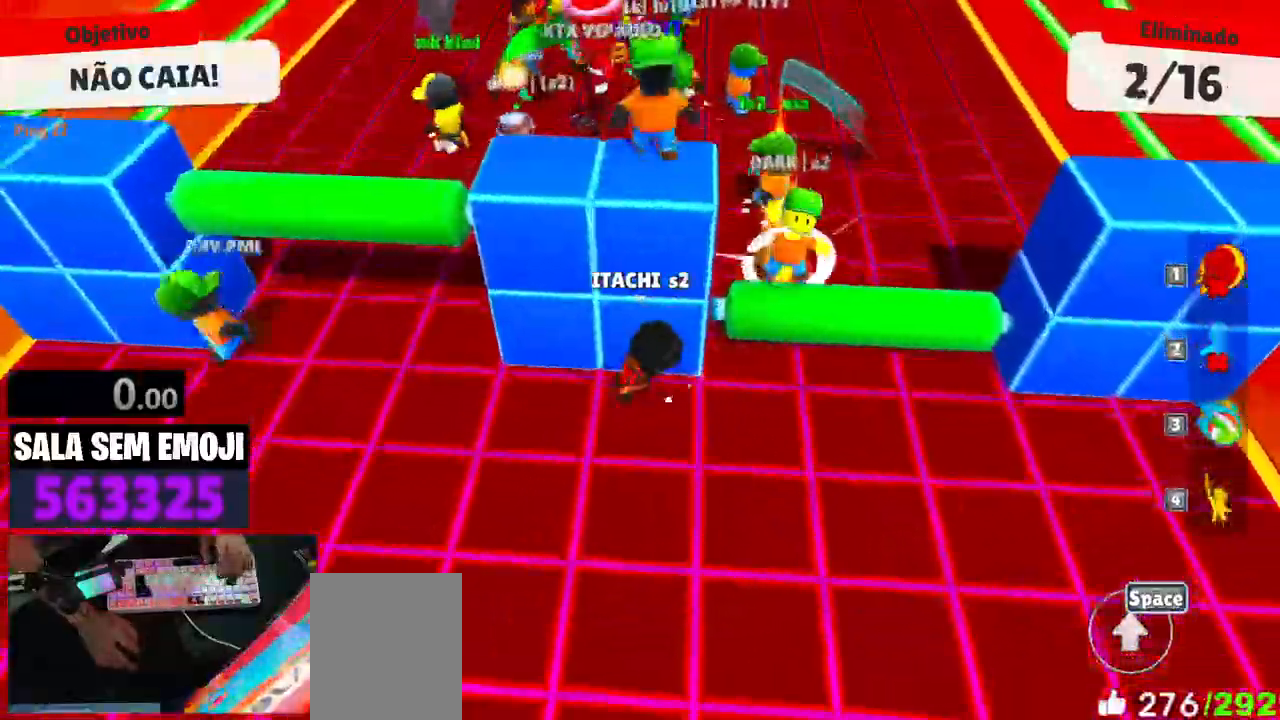
{"keys": ["d", "w"], "events": [[200, "space", "down"], [233, "s", "up"], [383, "space", "up"], [383, "w", "down"]]}
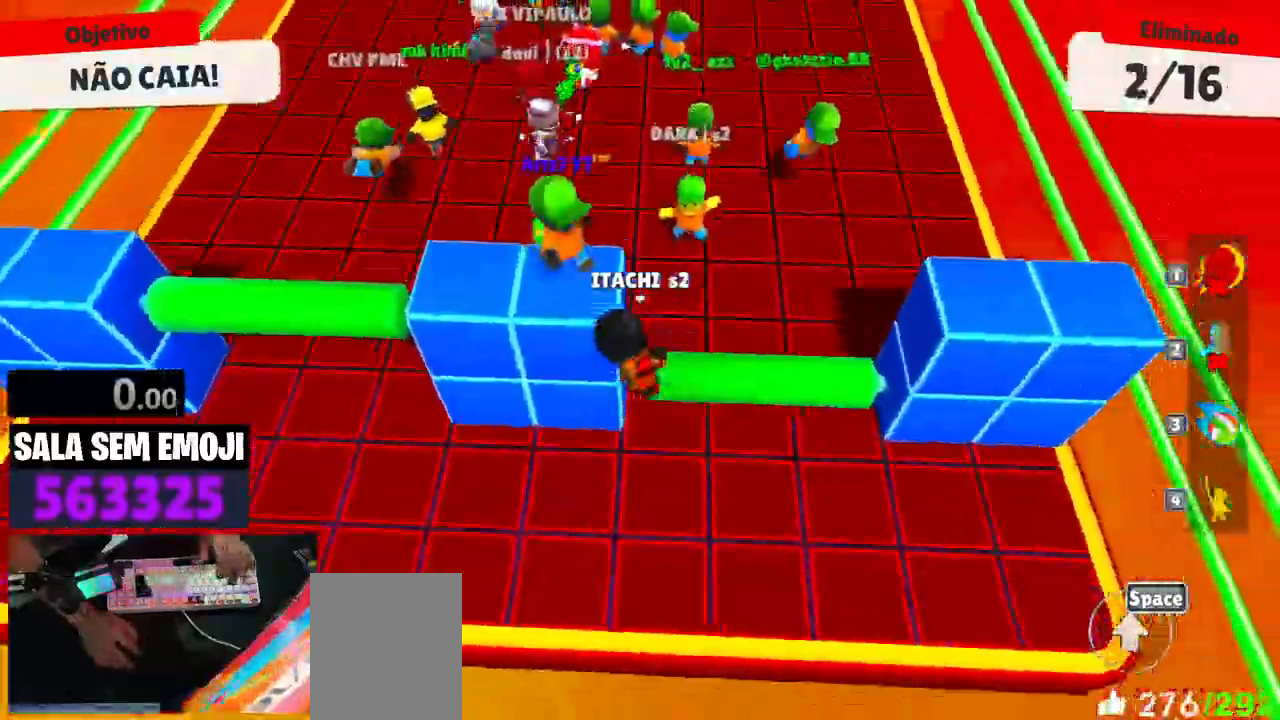
{"keys": ["a", "s"], "events": [[66, "d", "up"], [200, "space", "down"], [300, "a", "down"], [300, "space", "up"], [350, "w", "up"], [483, "s", "down"]]}
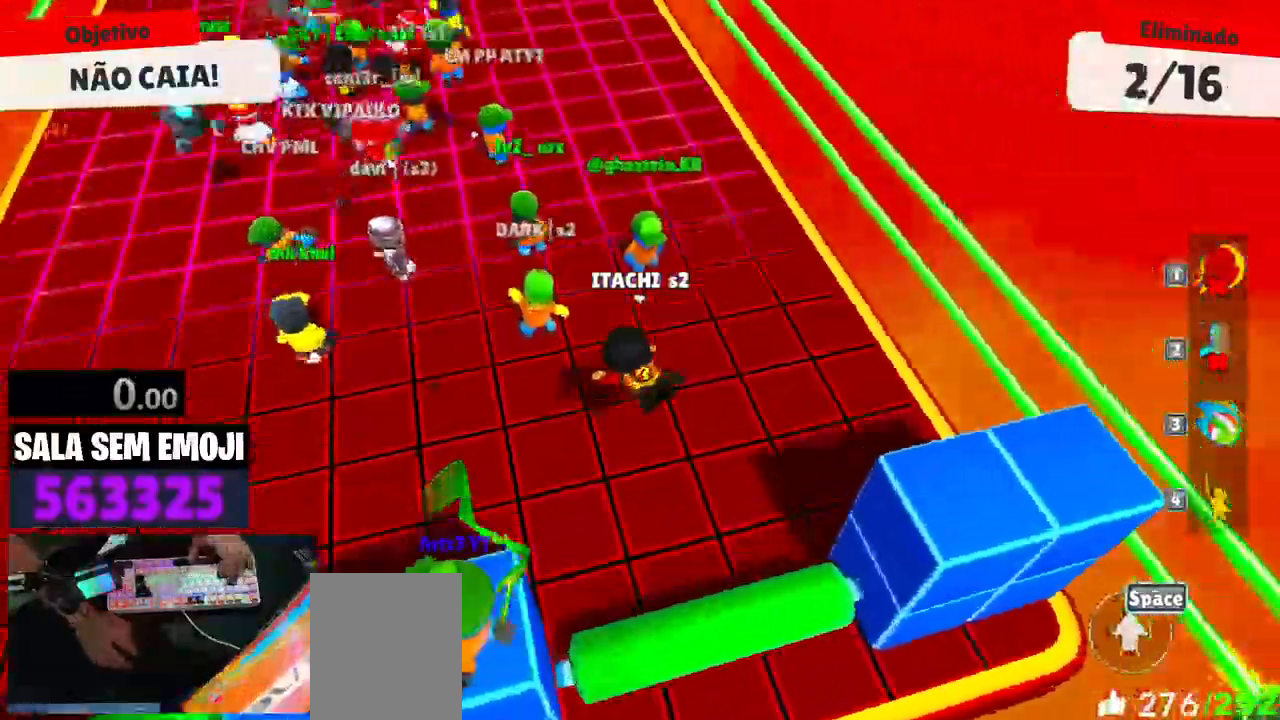
{"keys": ["a", "w"], "events": [[83, "a", "up"], [83, "d", "down"], [166, "s", "up"], [316, "w", "down"], [366, "d", "up"], [450, "a", "down"]]}
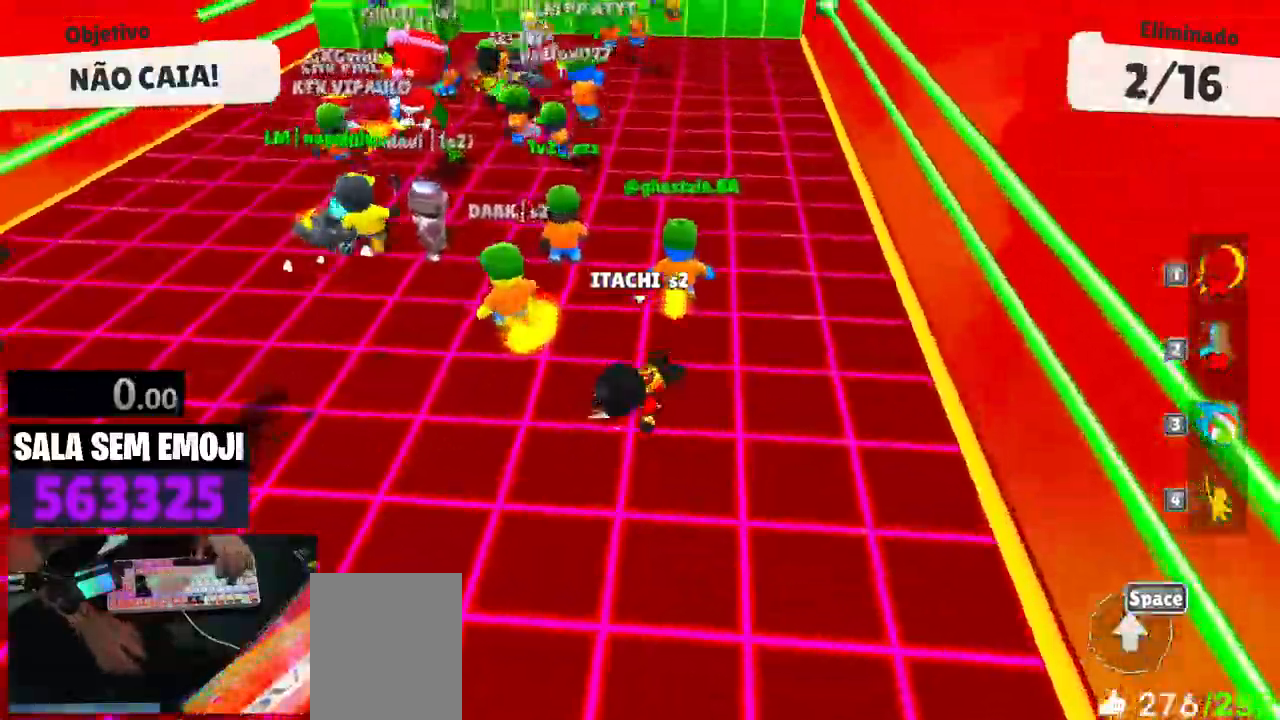
{"keys": ["space", "w"], "events": [[383, "a", "up"], [433, "space", "down"]]}
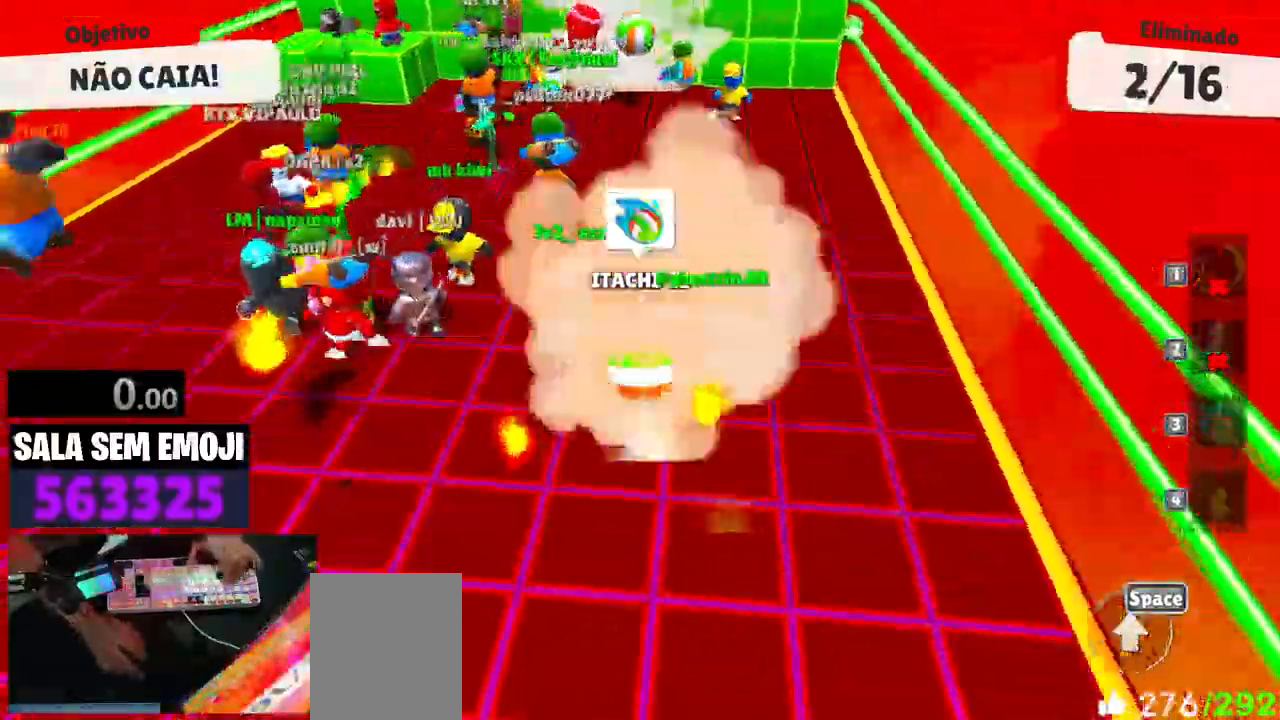
{"keys": ["a", "s"], "events": [[16, "d", "down"], [66, "space", "up"], [166, "w", "up"], [300, "s", "down"], [350, "d", "up"], [400, "a", "down"]]}
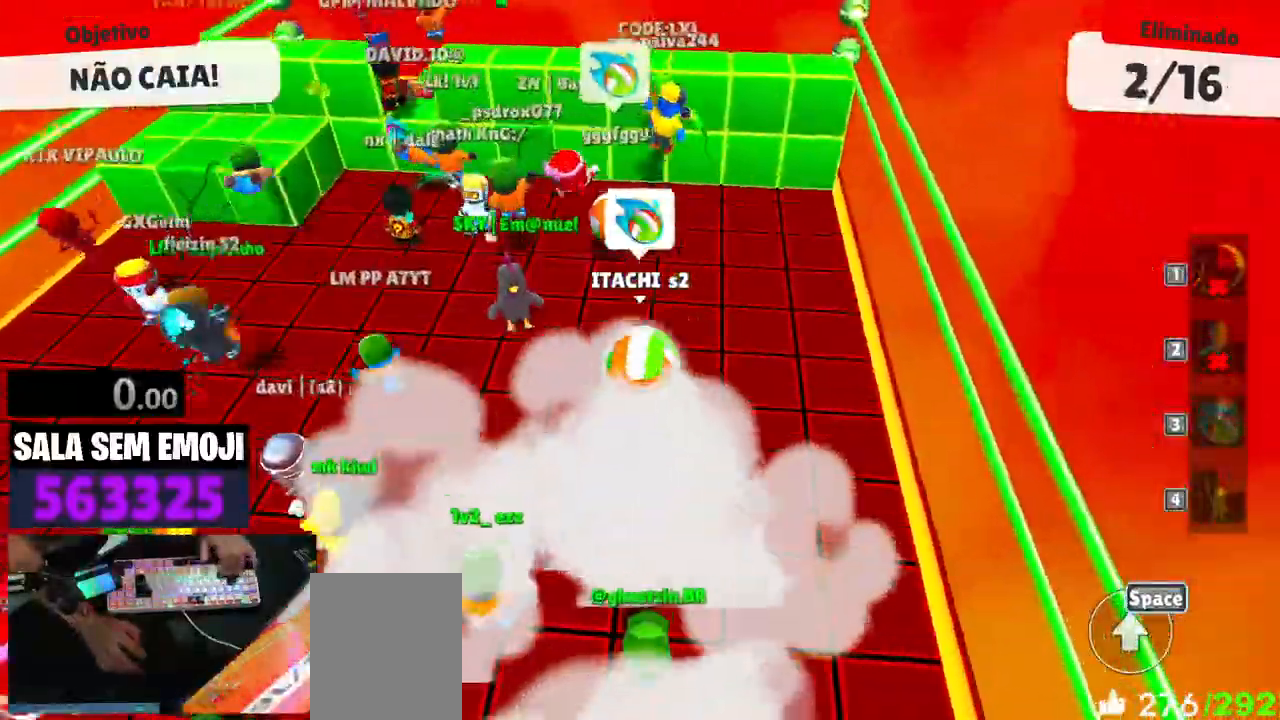
{"keys": ["w"], "events": [[83, "s", "up"], [183, "w", "down"], [266, "a", "up"], [366, "space", "down"], [450, "space", "up"]]}
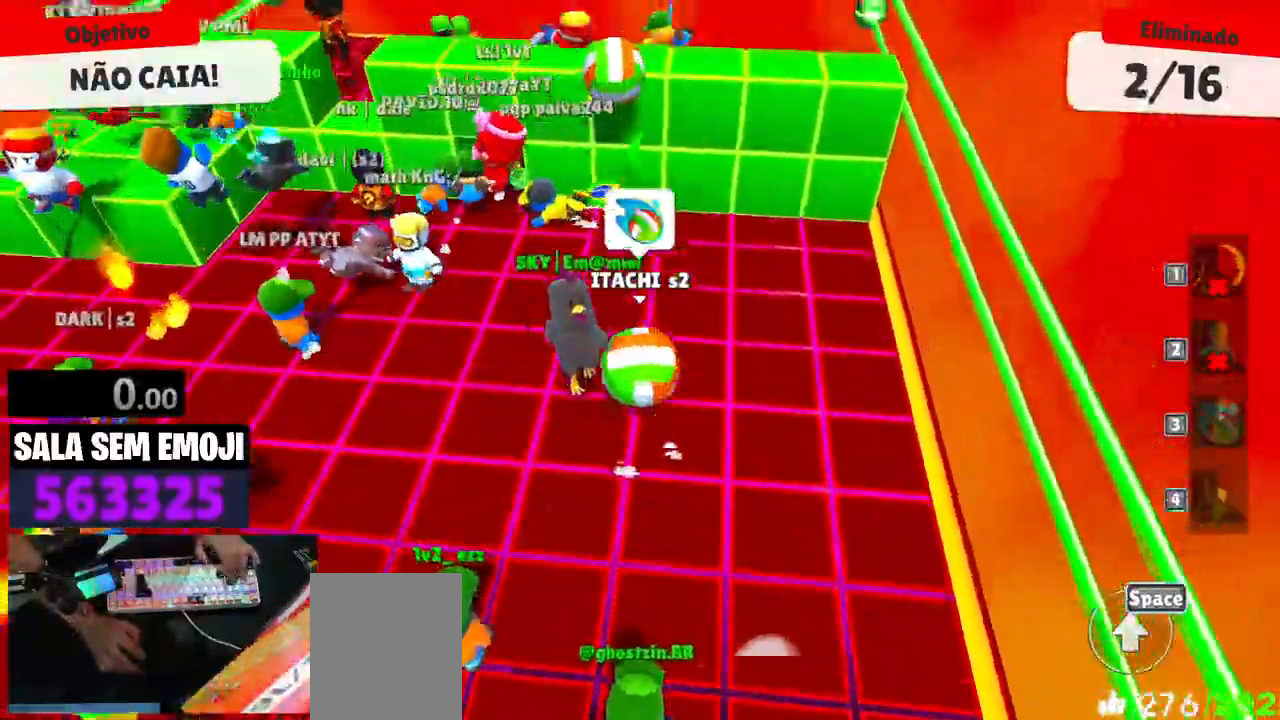
{"keys": ["a", "s"], "events": [[150, "space", "down"], [233, "space", "up"], [266, "a", "down"], [333, "w", "up"], [433, "s", "down"]]}
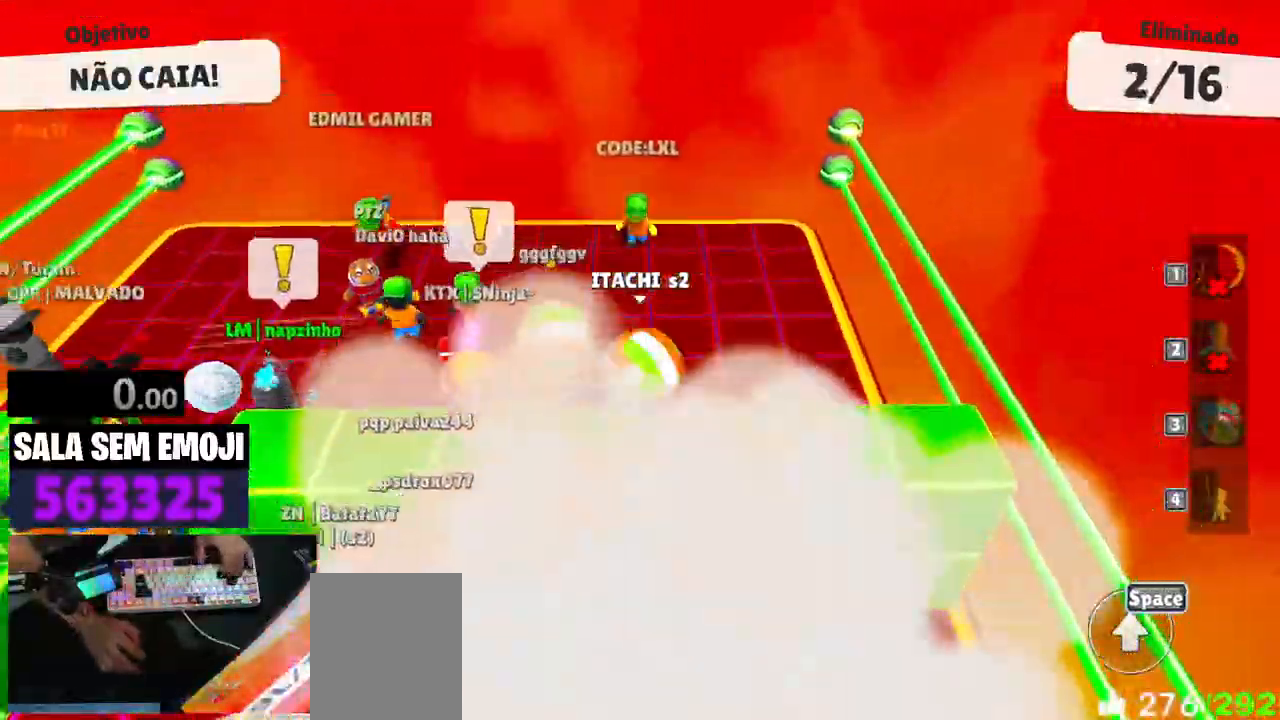
{"keys": ["a"], "events": [[16, "a", "up"], [66, "d", "down"], [166, "s", "up"], [250, "a", "down"], [250, "d", "up"]]}
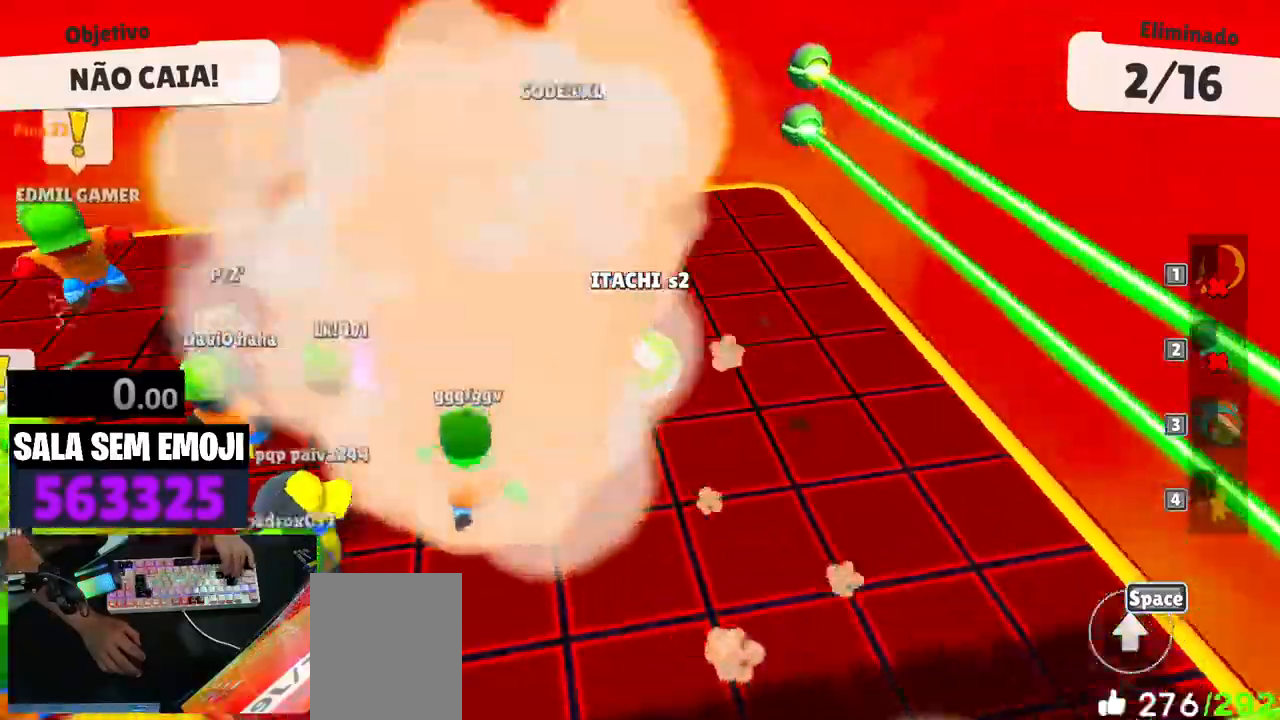
{"keys": ["s"], "events": [[133, "s", "down"], [216, "a", "up"], [266, "d", "down"], [266, "space", "down"], [366, "s", "up"], [416, "space", "up"], [450, "s", "down"], [500, "d", "up"]]}
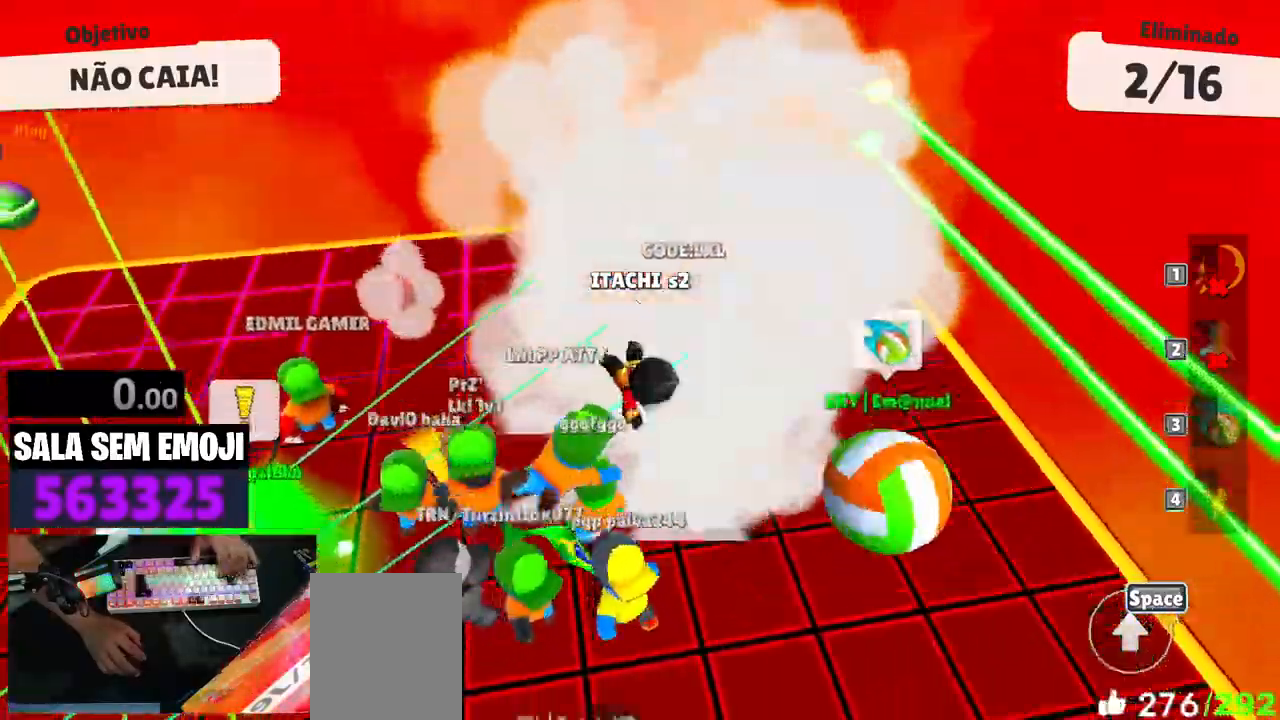
{"keys": ["d", "w"], "events": [[150, "a", "down"], [200, "s", "up"], [383, "w", "down"], [416, "a", "up"], [466, "d", "down"]]}
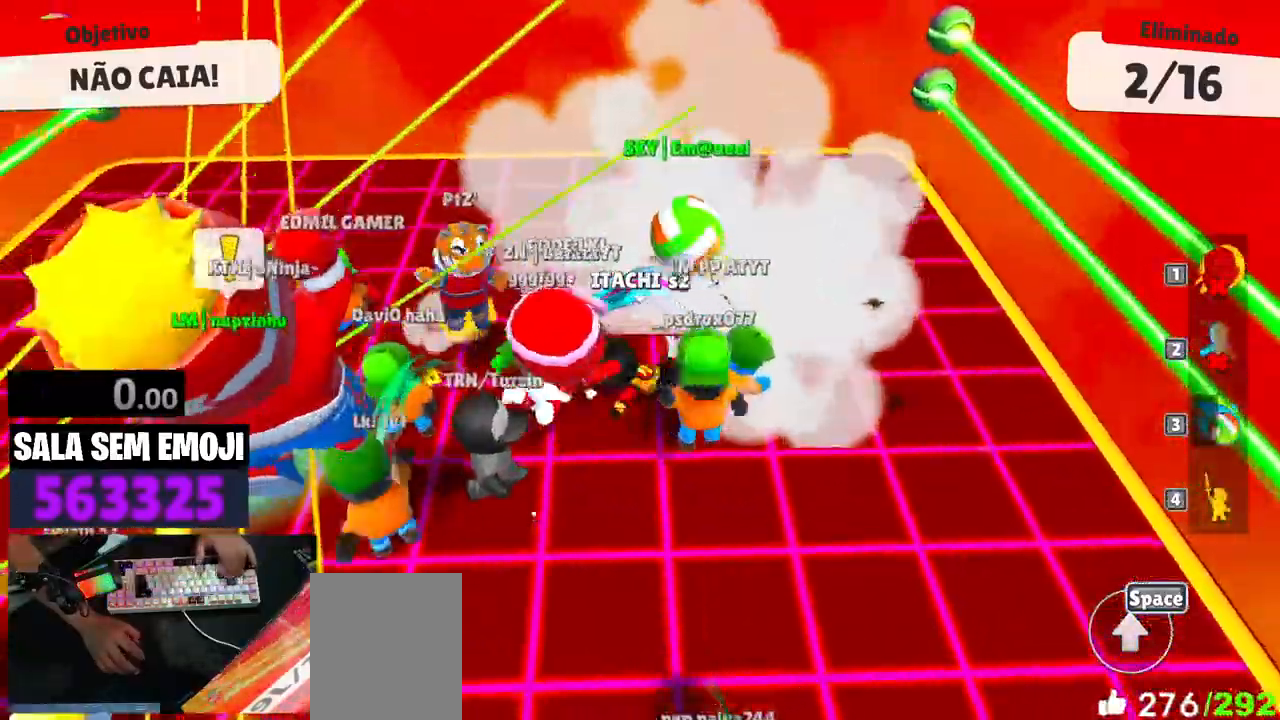
{"keys": ["a", "s"], "events": [[116, "space", "down"], [116, "w", "up"], [200, "s", "down"], [200, "space", "up"], [300, "d", "up"], [350, "a", "down"]]}
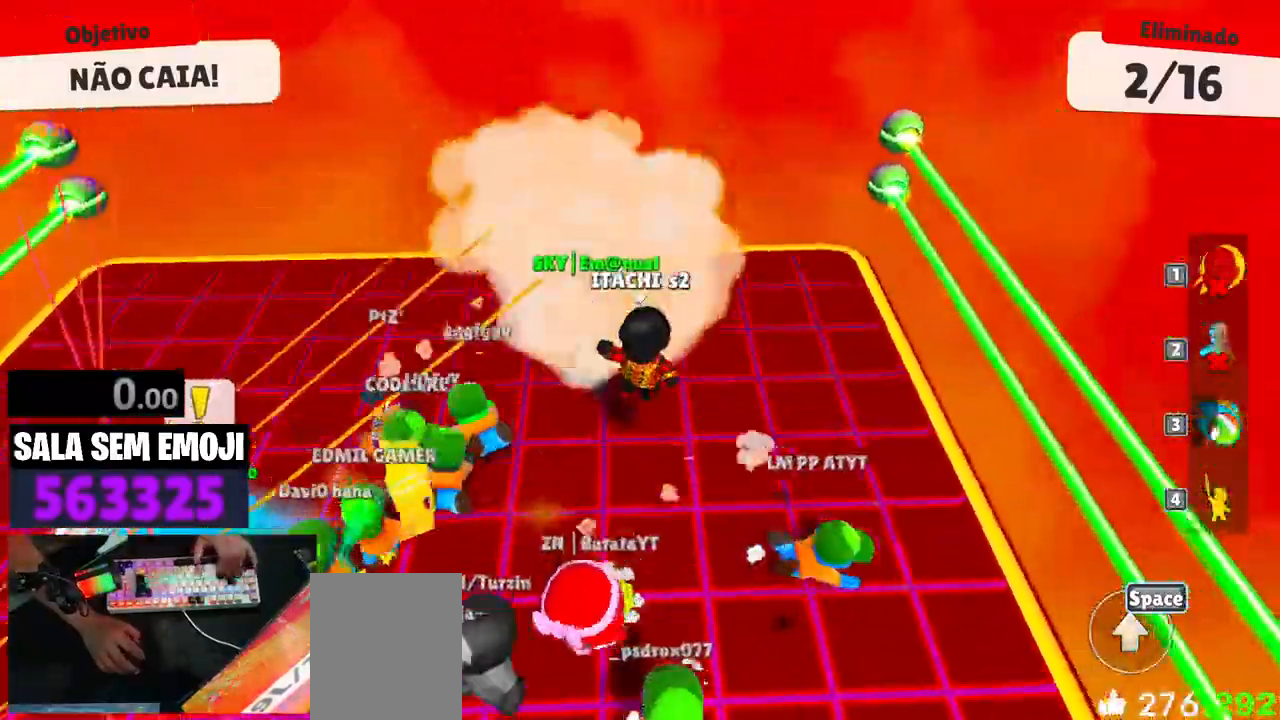
{"keys": ["a", "s", "space"], "events": [[416, "space", "down"]]}
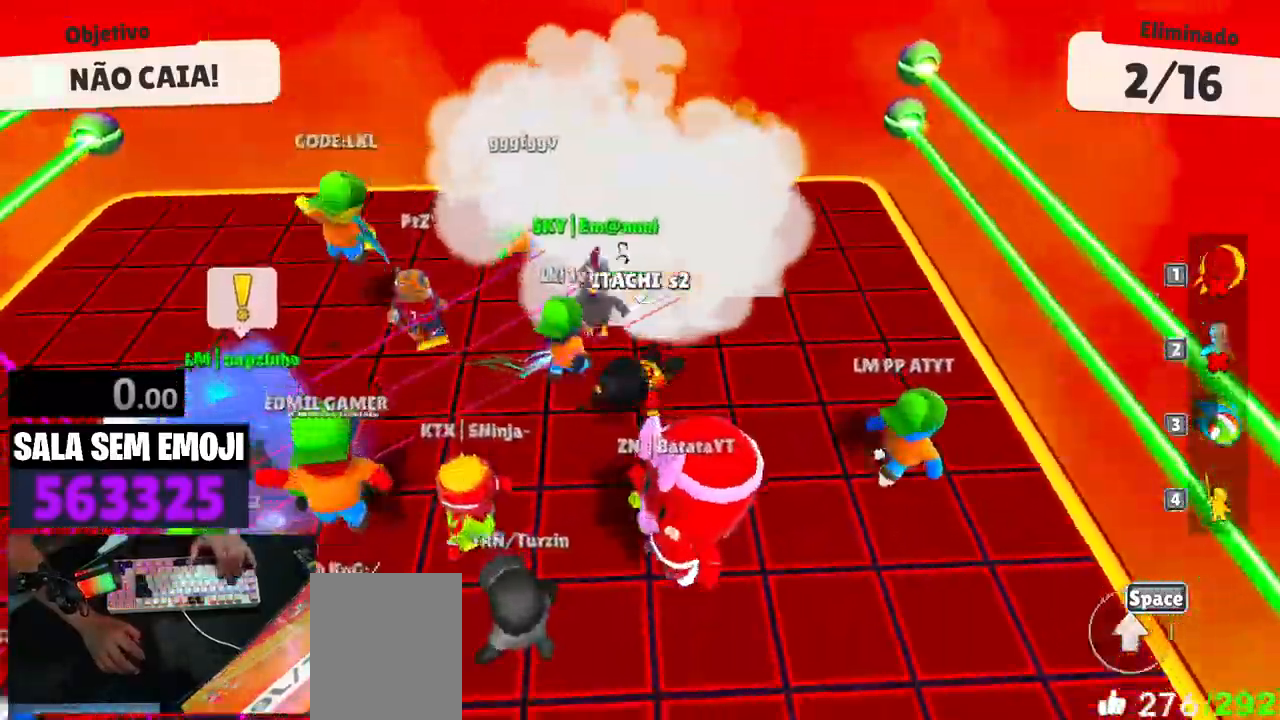
{"keys": ["d", "w"], "events": [[50, "space", "up"], [200, "a", "up"], [200, "d", "down"], [333, "s", "up"], [500, "w", "down"]]}
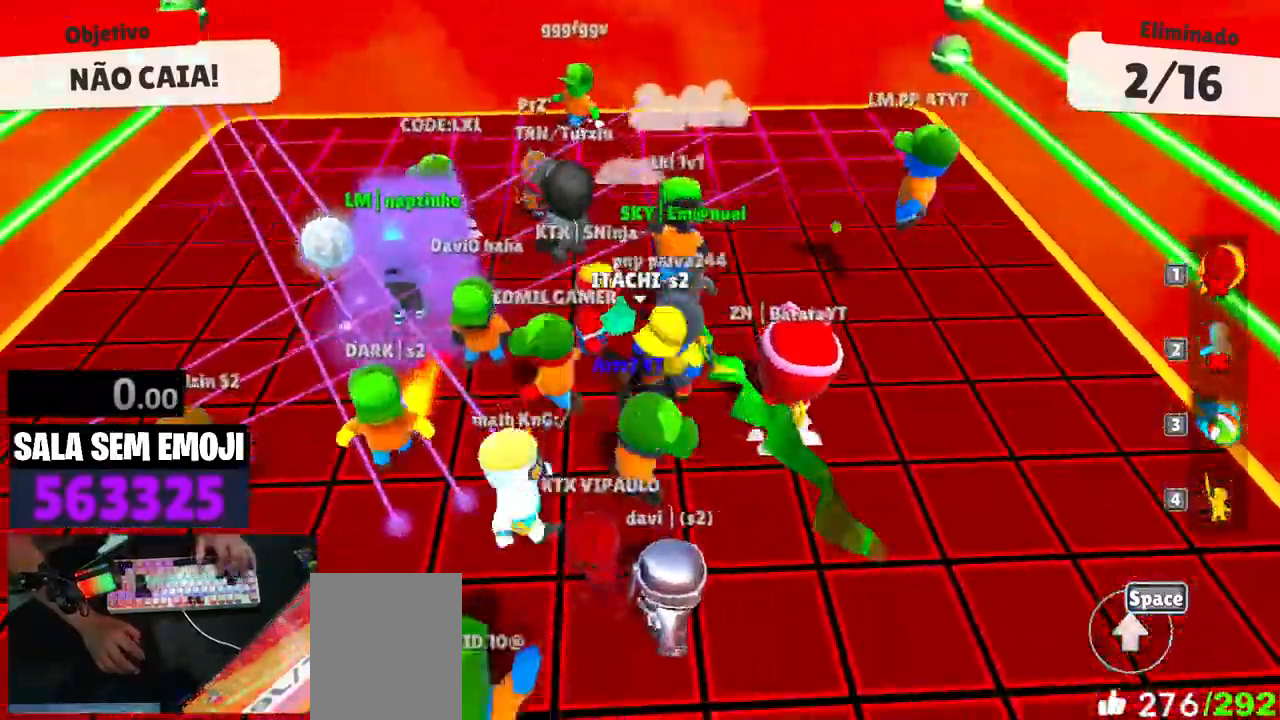
{"keys": ["a", "s"], "events": [[66, "d", "up"], [116, "a", "down"], [200, "w", "up"], [300, "space", "down"], [350, "s", "down"], [450, "space", "up"]]}
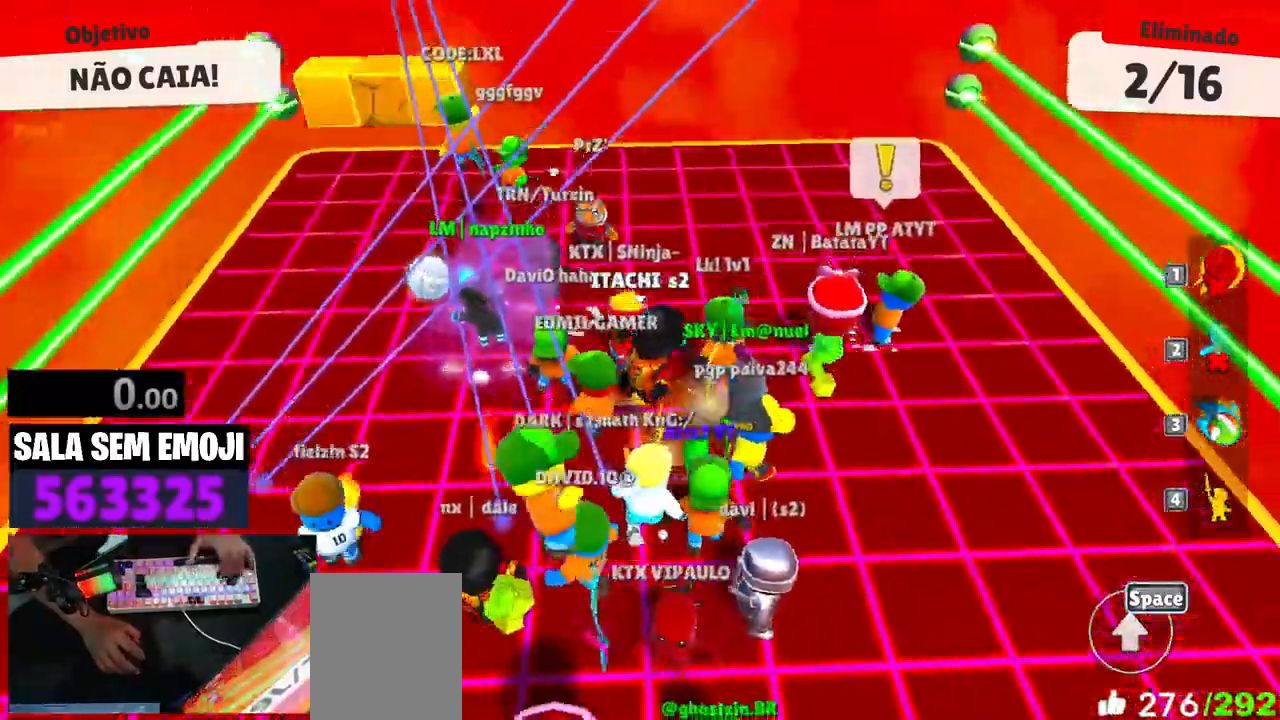
{"keys": ["w"], "events": [[83, "a", "up"], [83, "d", "down"], [183, "s", "up"], [366, "w", "down"], [500, "d", "up"]]}
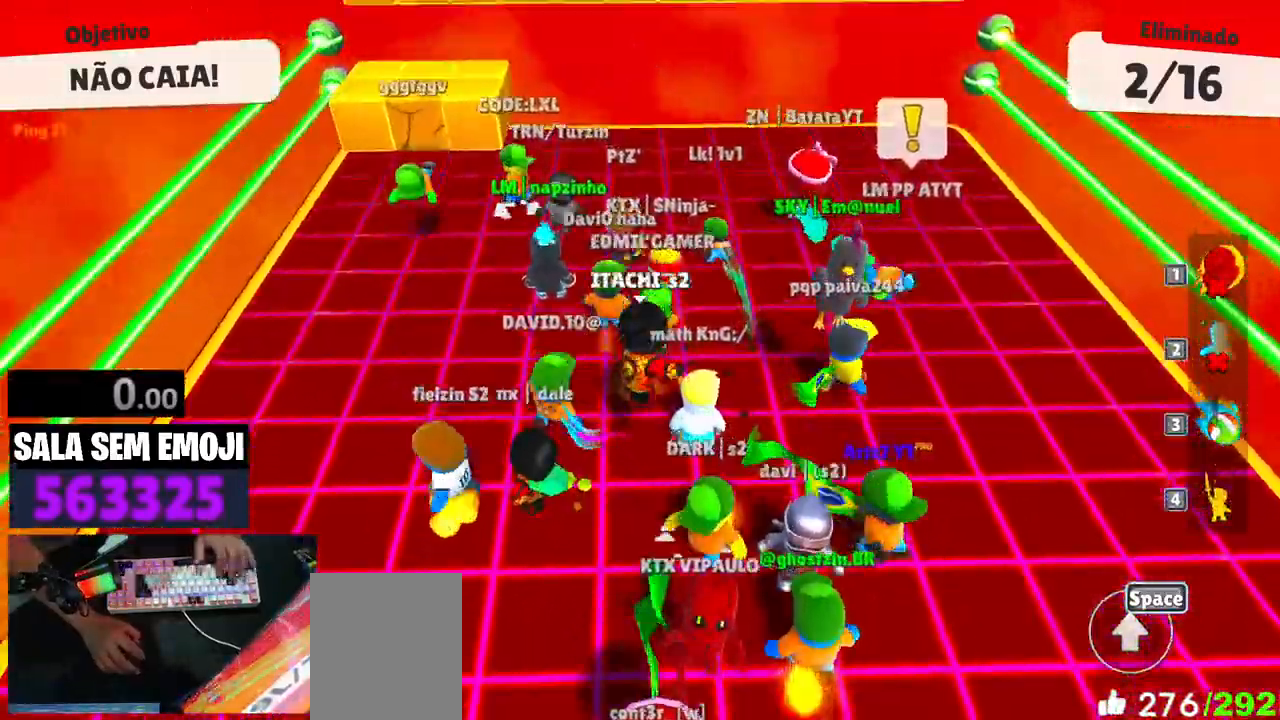
{"keys": ["w"], "events": [[333, "space", "down"], [416, "space", "up"]]}
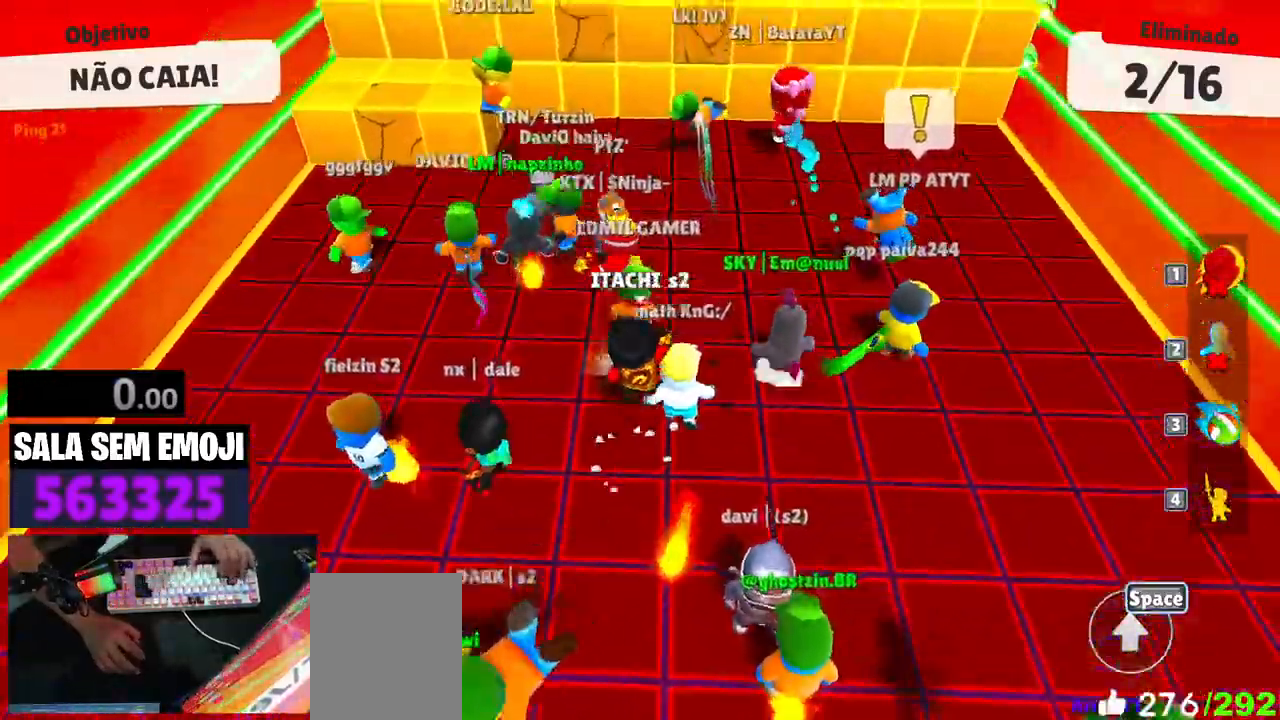
{"keys": ["d"], "events": [[116, "a", "down"], [166, "w", "up"], [433, "a", "up"], [433, "d", "down"]]}
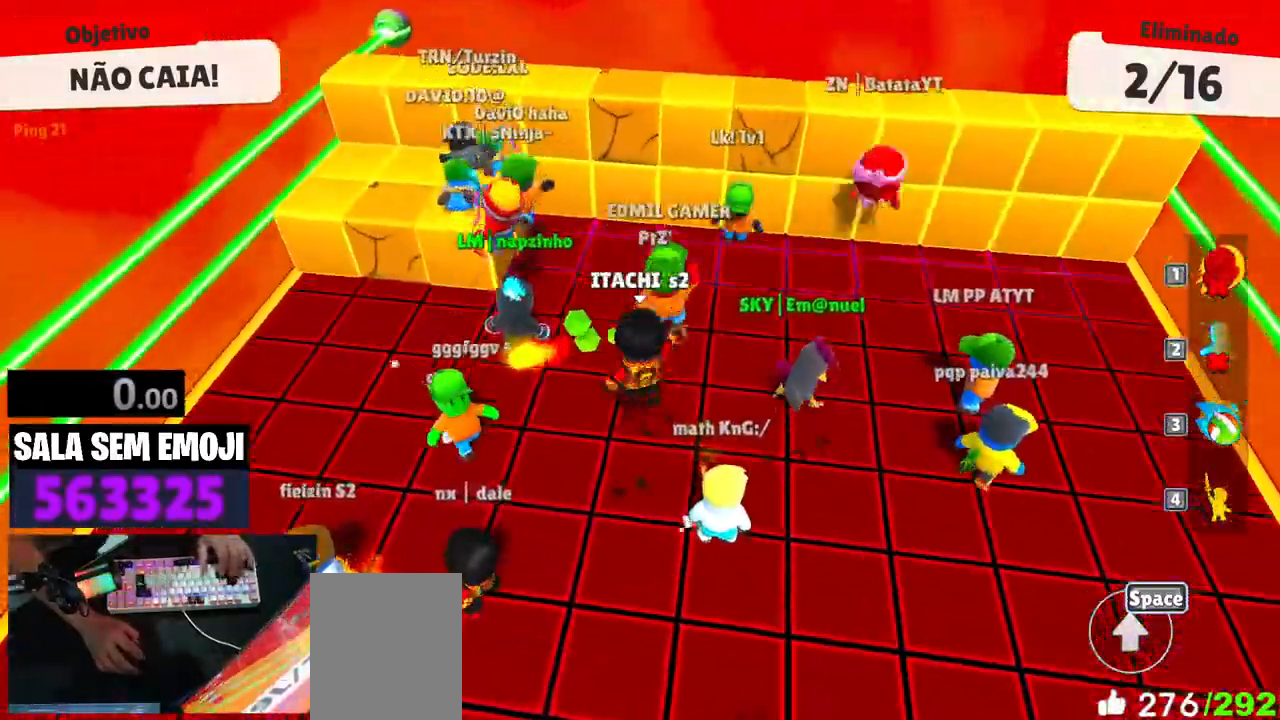
{"keys": ["d"], "events": [[83, "space", "down"], [216, "space", "up"]]}
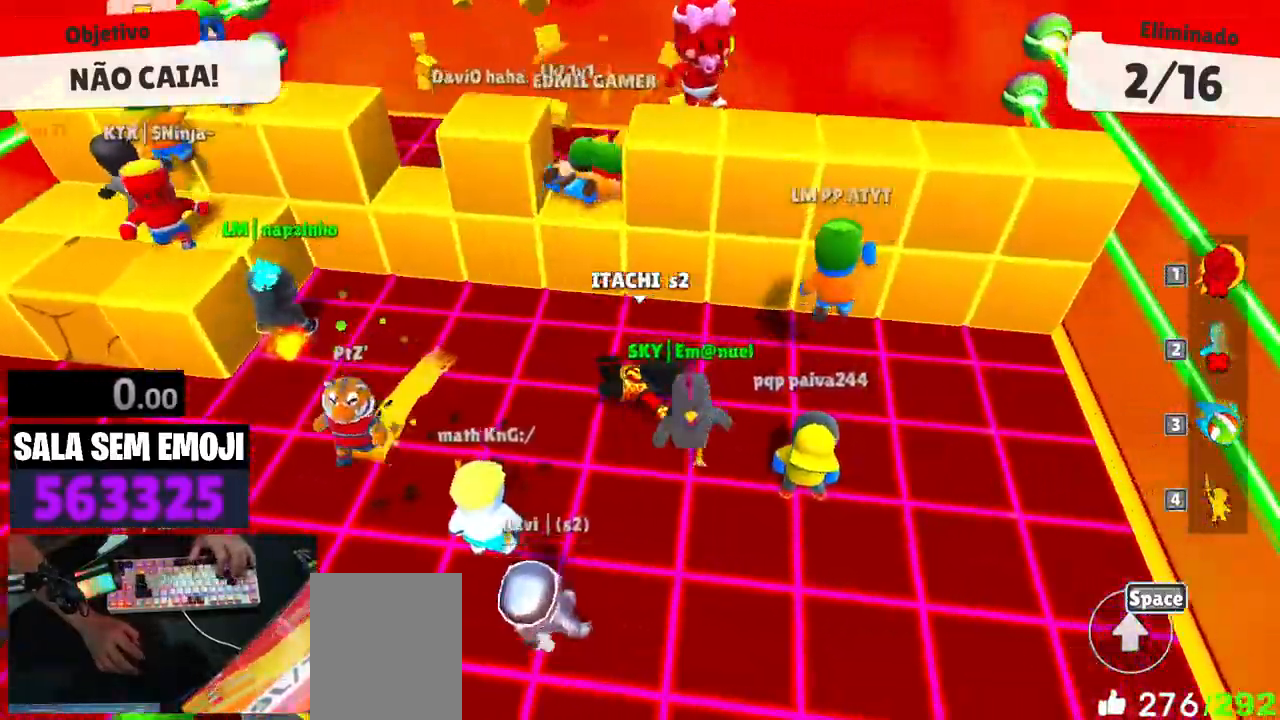
{"keys": ["a"], "events": [[50, "a", "down"], [50, "d", "up"], [50, "s", "down"], [150, "s", "up"]]}